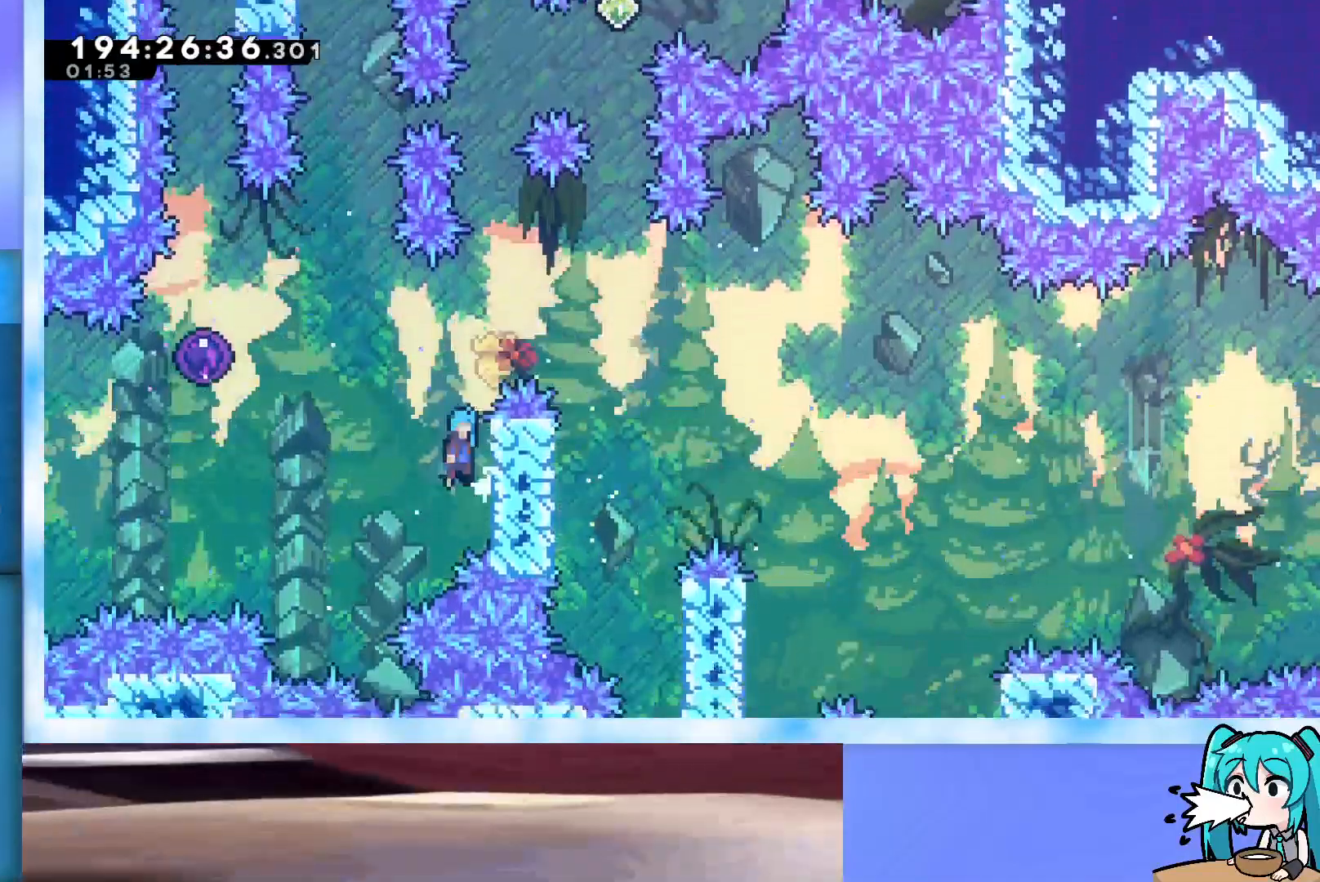
Gameplay with keyboard; each line is a JSON object with the keys held at the frame after it. "events" lists presses ("down") and releases ("up") of "dash", "demo", "down", "grab", "j2", "jump", "left", "pause", "right" and "up" between this image and that frame as [ms after this image, input, new state], when the widget could be followed in between. No other keys are recorded. Mouse input is not recorded. Key names are as the overlay labels them; some are game actions (e.g. jump) rather than physical keys.
{"keys": ["right"], "events": [[333, "right", "down"], [500, "jump", "up"]]}
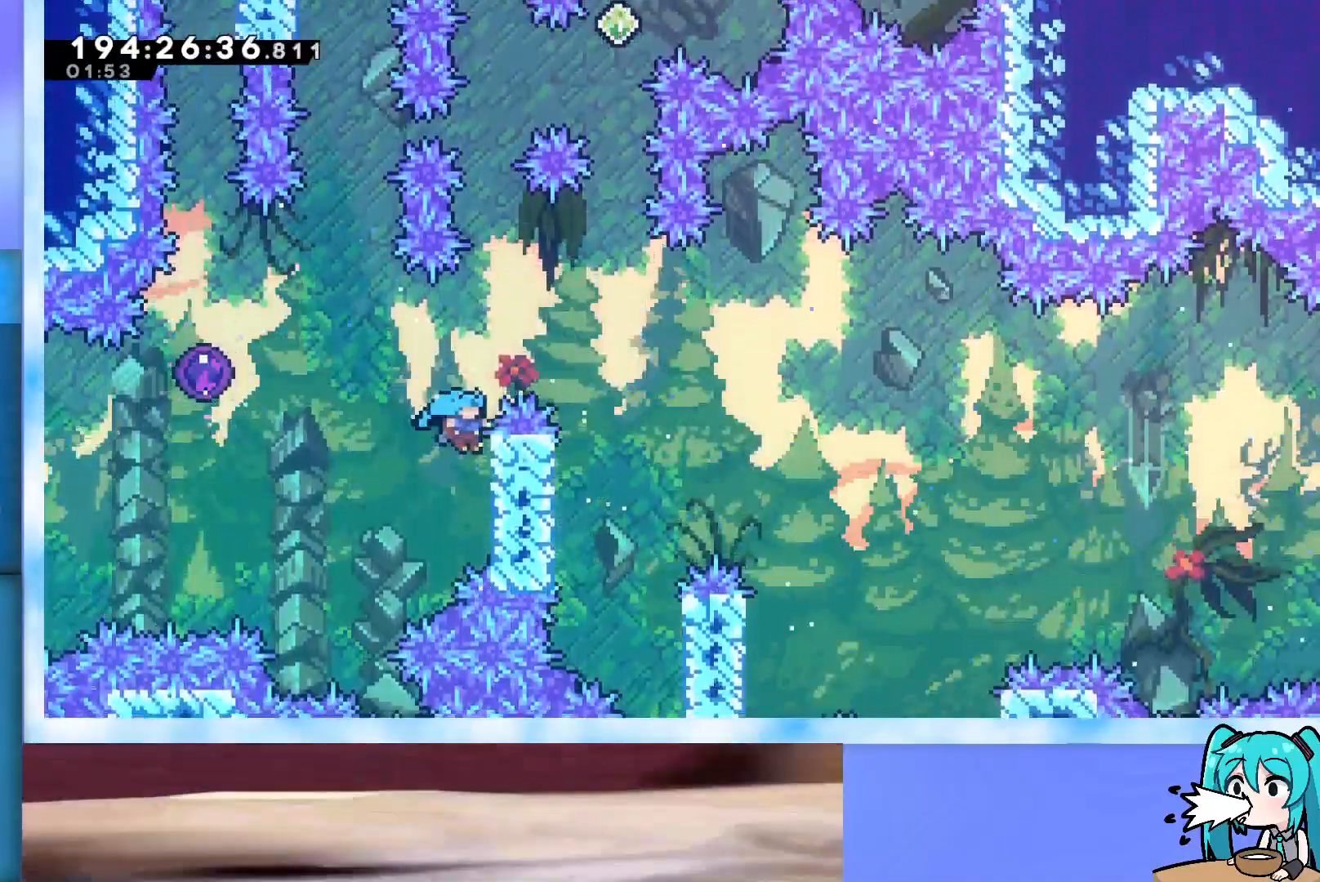
{"keys": ["grab", "jump", "left"], "events": [[50, "jump", "down"], [50, "left", "down"], [50, "right", "up"], [133, "grab", "down"]]}
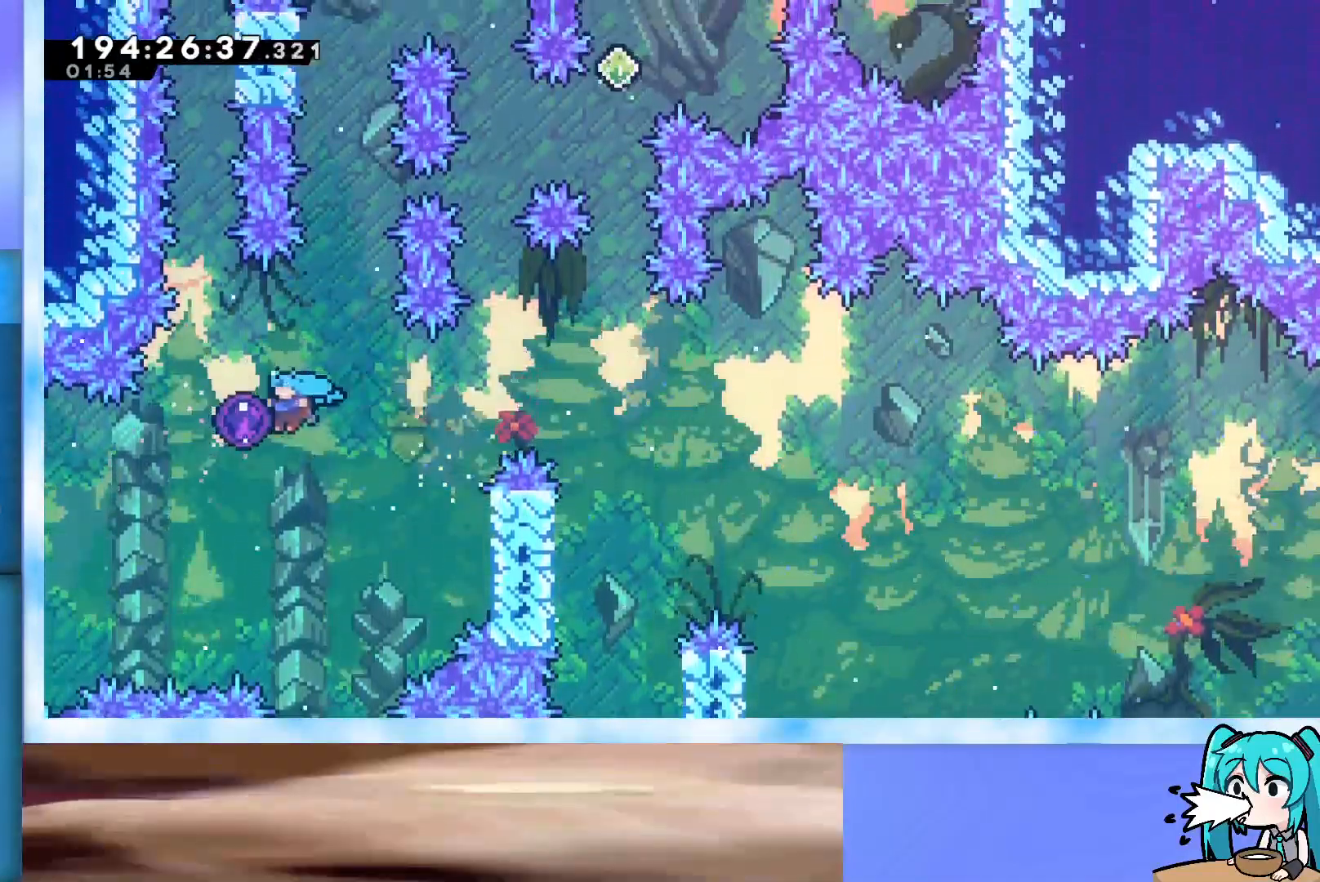
{"keys": ["grab"], "events": [[250, "jump", "up"], [250, "left", "up"]]}
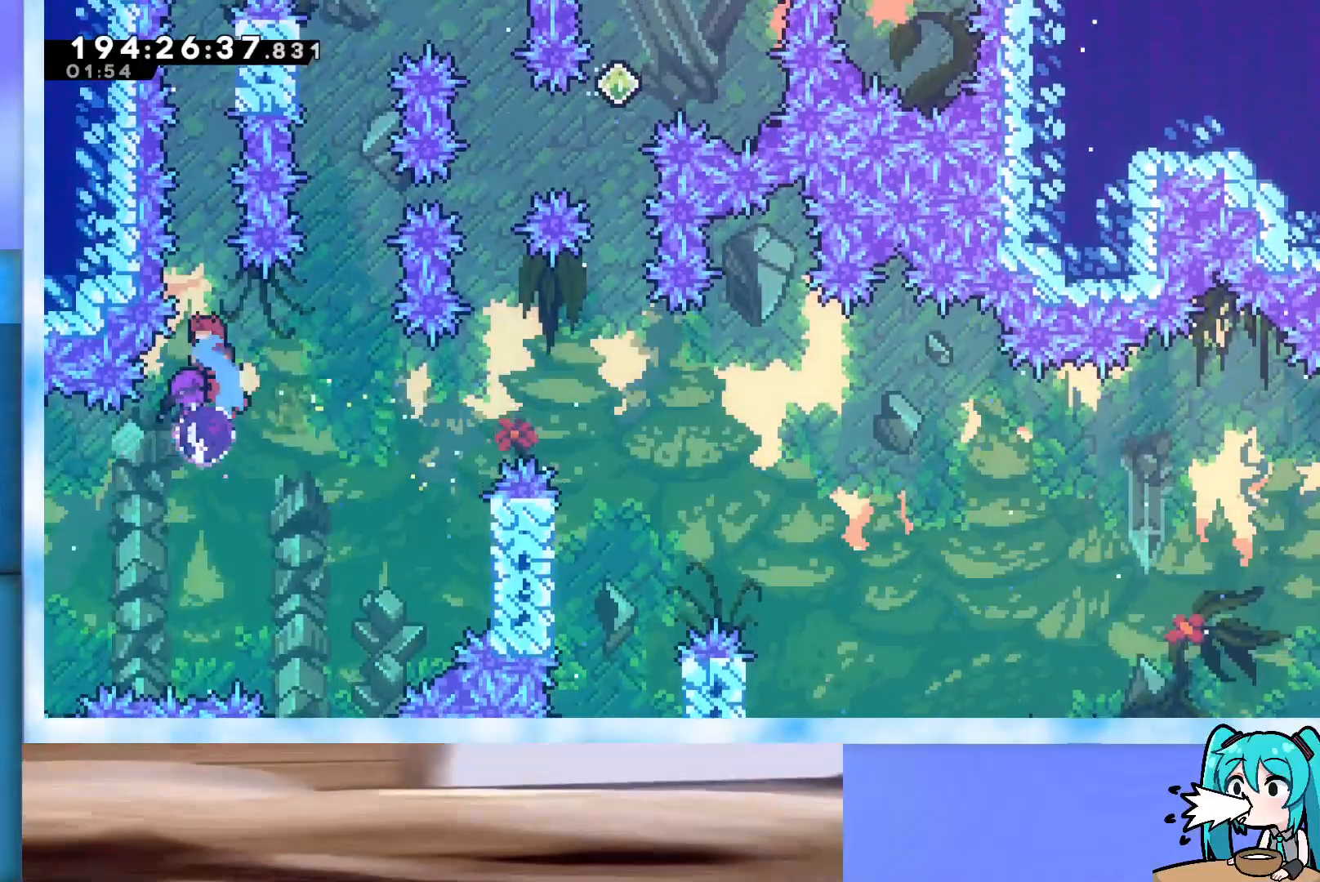
{"keys": ["grab", "right"], "events": [[133, "right", "down"]]}
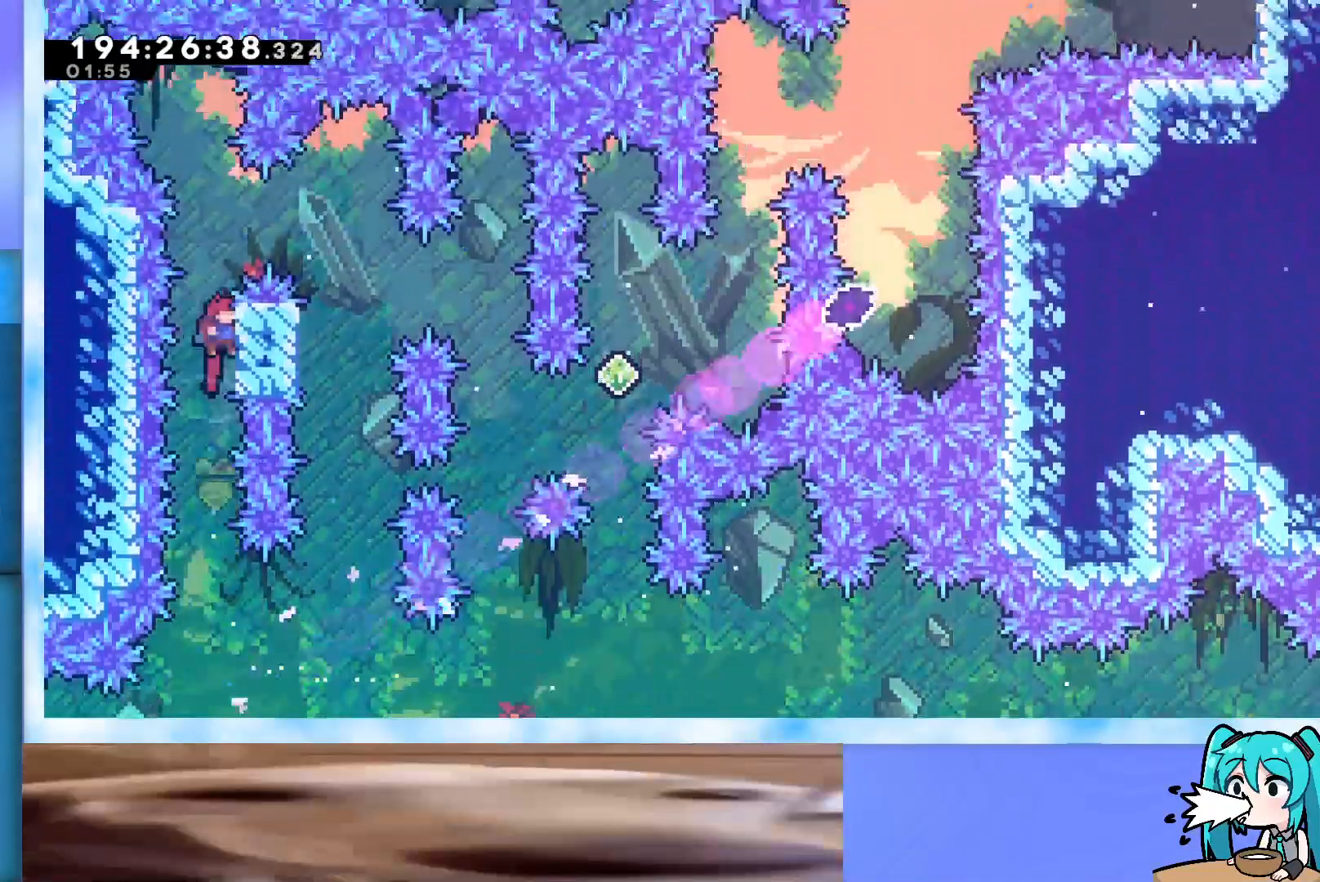
{"keys": ["grab", "jump", "right"], "events": [[117, "jump", "down"]]}
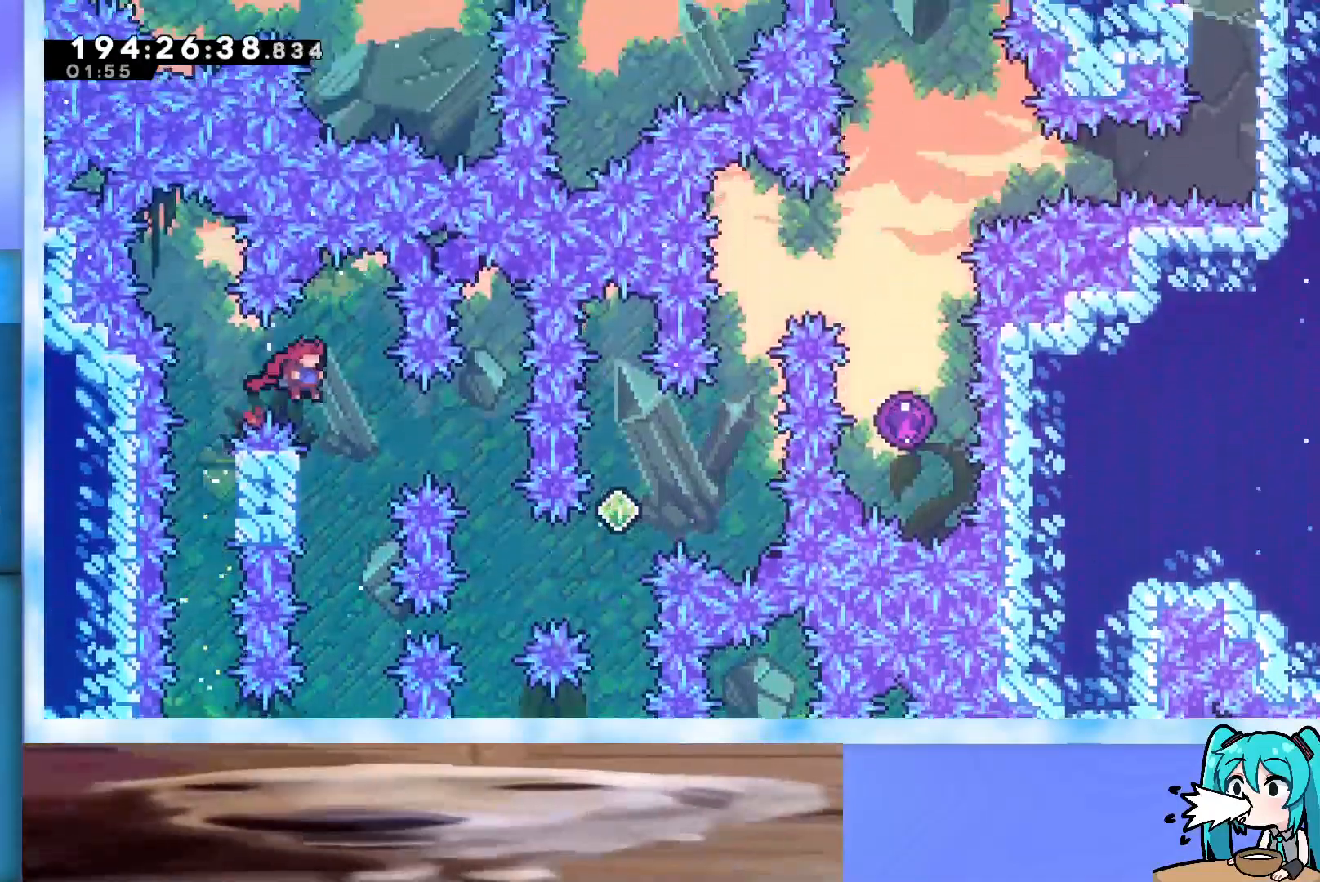
{"keys": ["down", "grab"], "events": [[33, "right", "up"], [183, "left", "down"], [267, "jump", "up"], [417, "left", "up"], [500, "down", "down"]]}
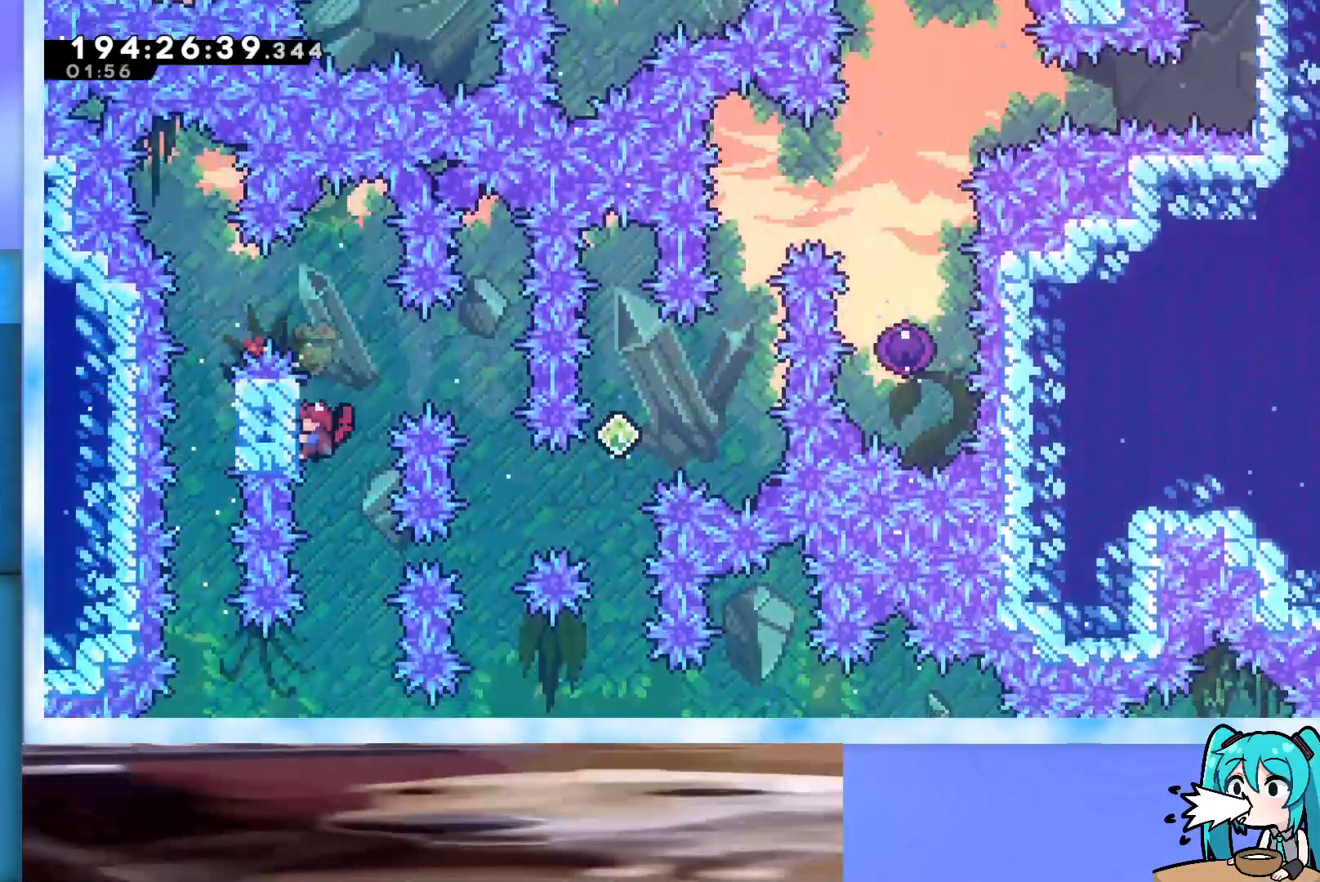
{"keys": ["grab"], "events": [[150, "down", "up"], [417, "down", "down"], [467, "down", "up"]]}
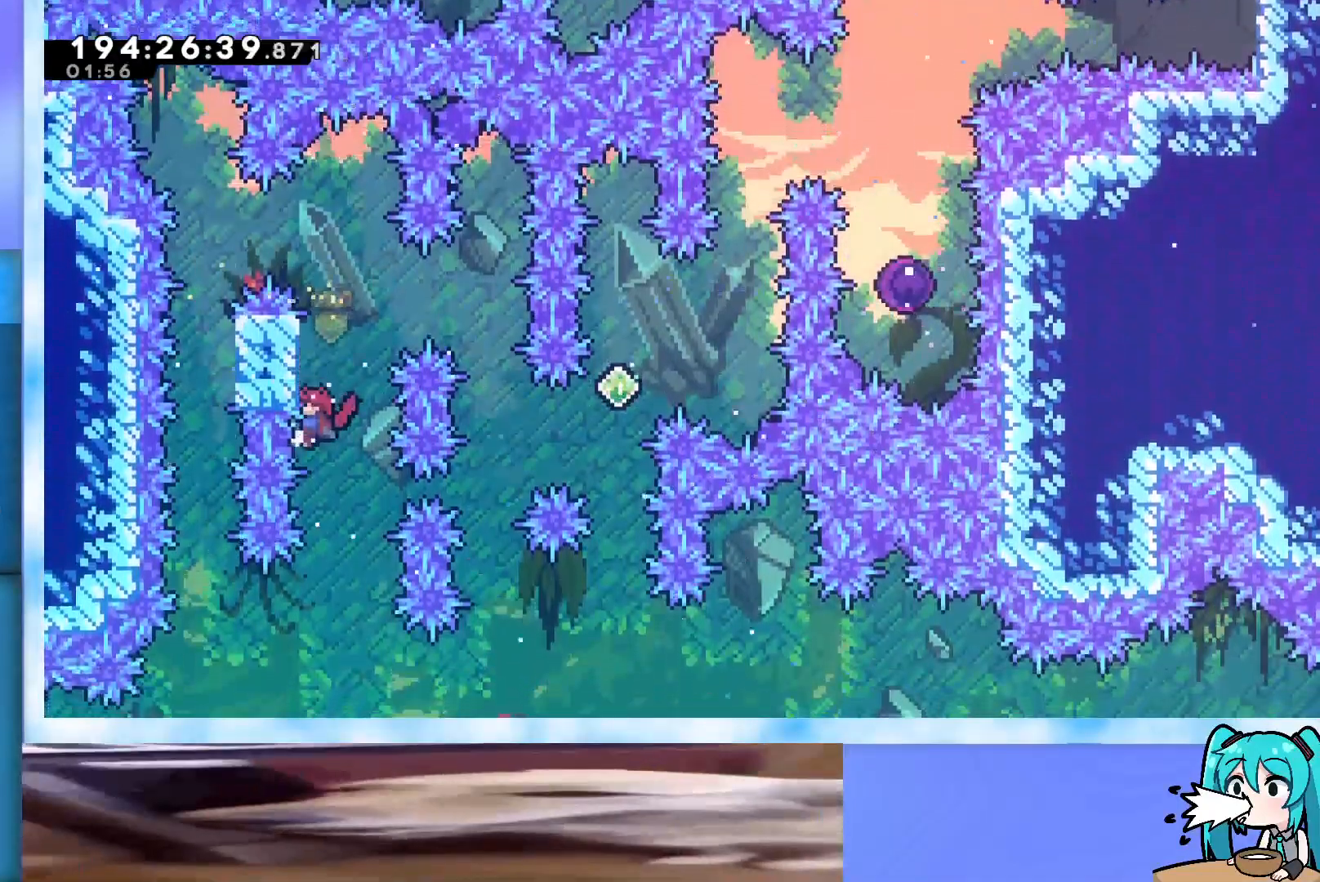
{"keys": ["grab"], "events": []}
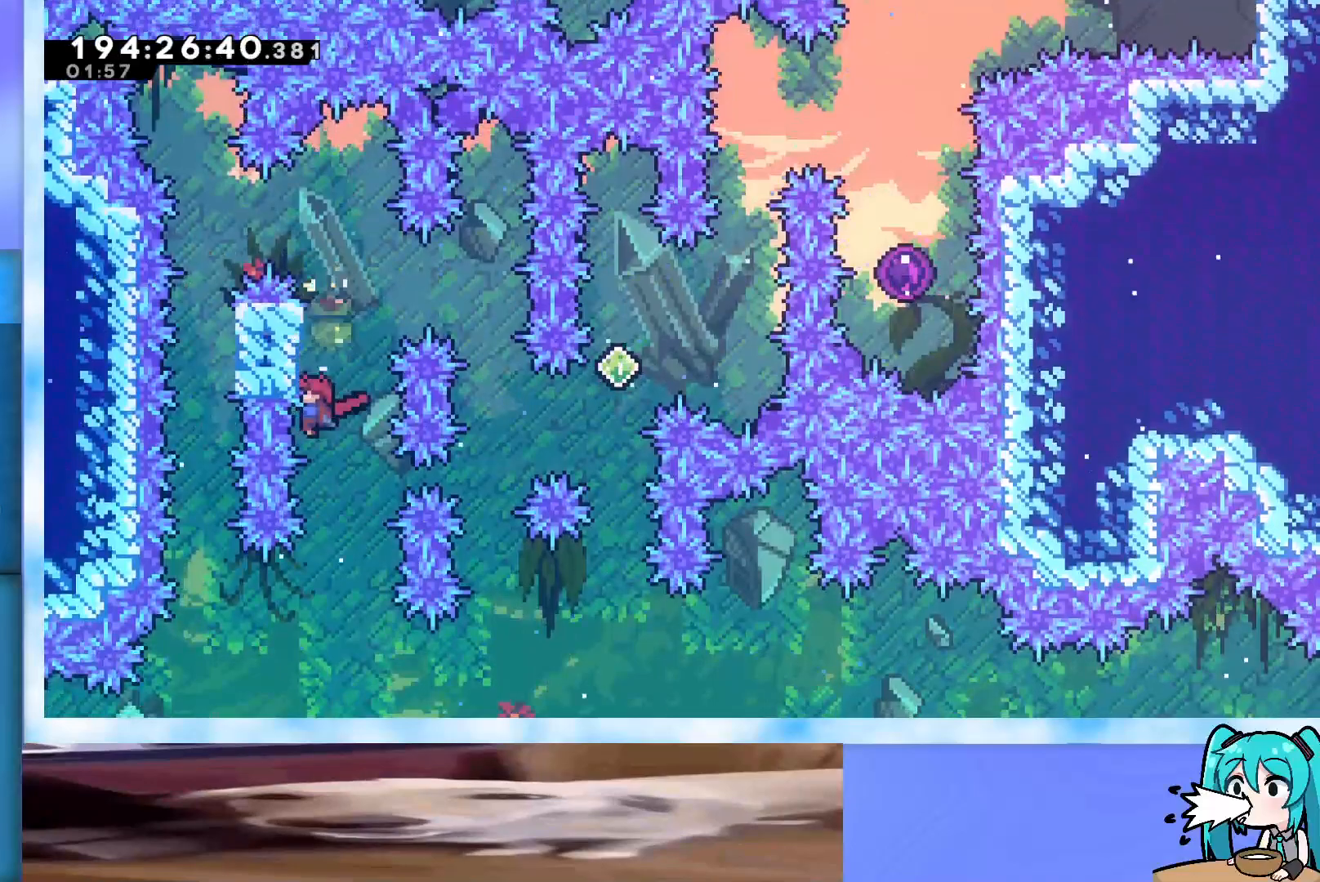
{"keys": ["grab"], "events": [[183, "down", "down"], [233, "down", "up"]]}
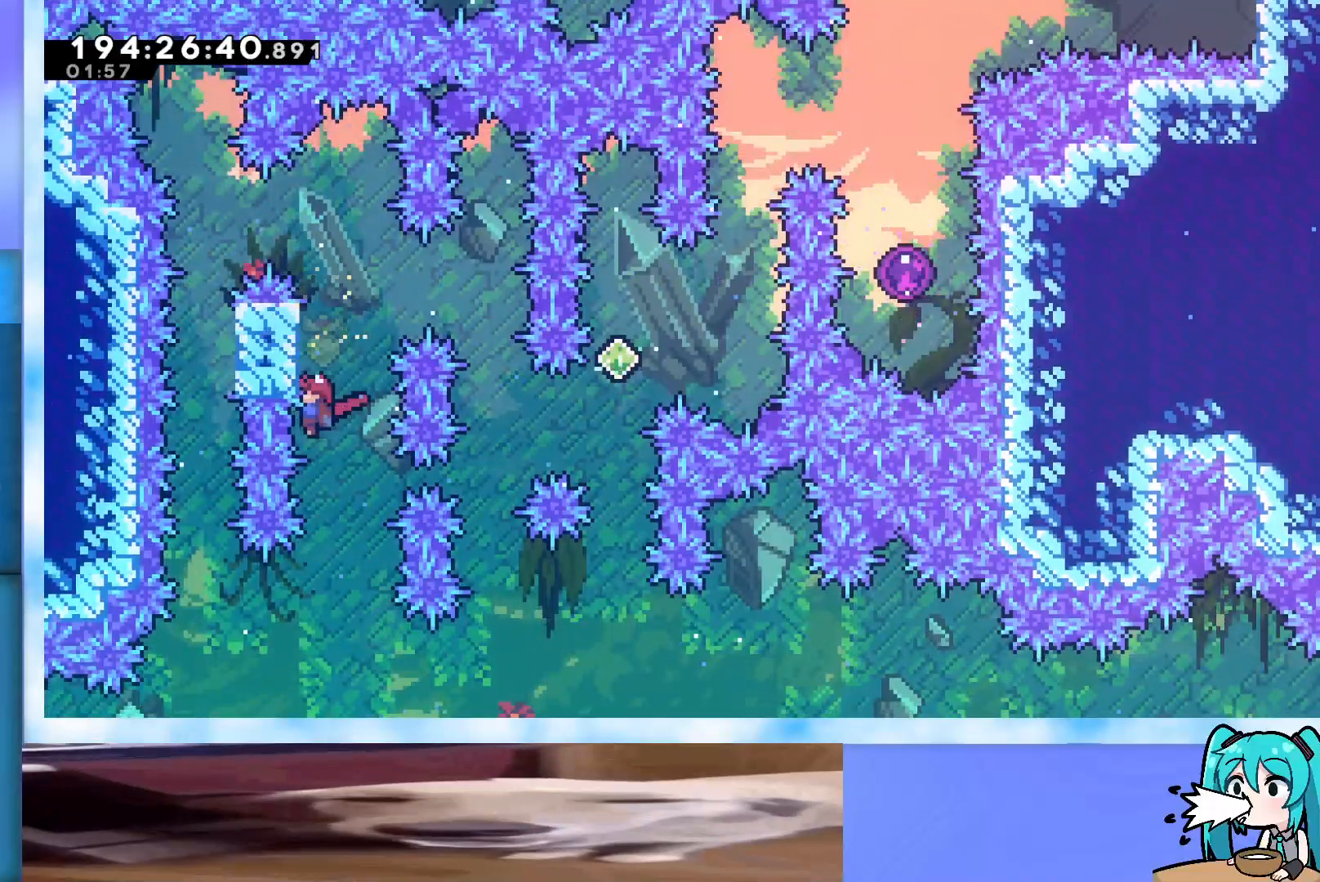
{"keys": ["grab", "jump", "right"], "events": [[150, "jump", "down"], [200, "right", "down"]]}
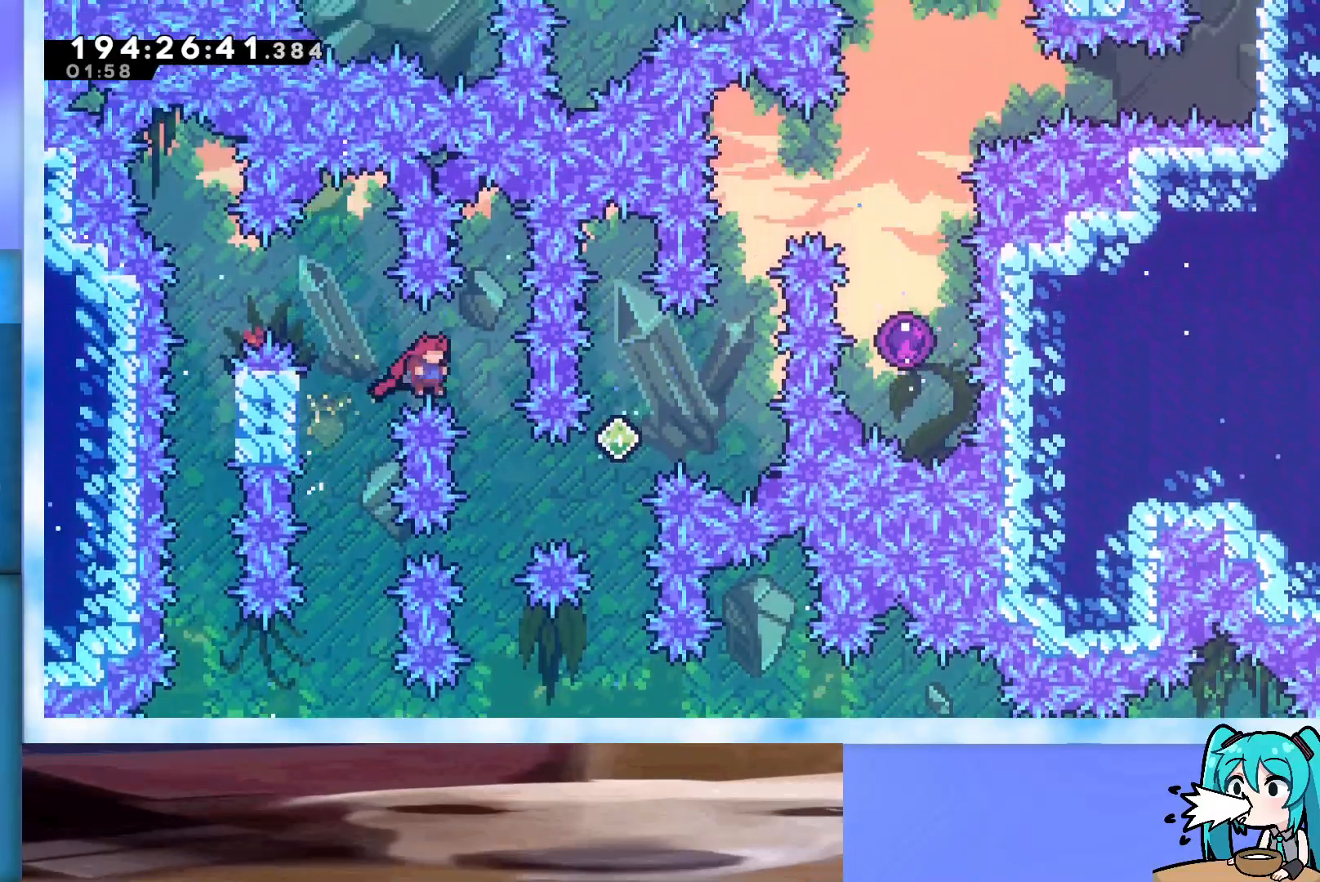
{"keys": ["demo", "grab", "jump", "right", "up"], "events": [[350, "demo", "down"], [350, "up", "down"]]}
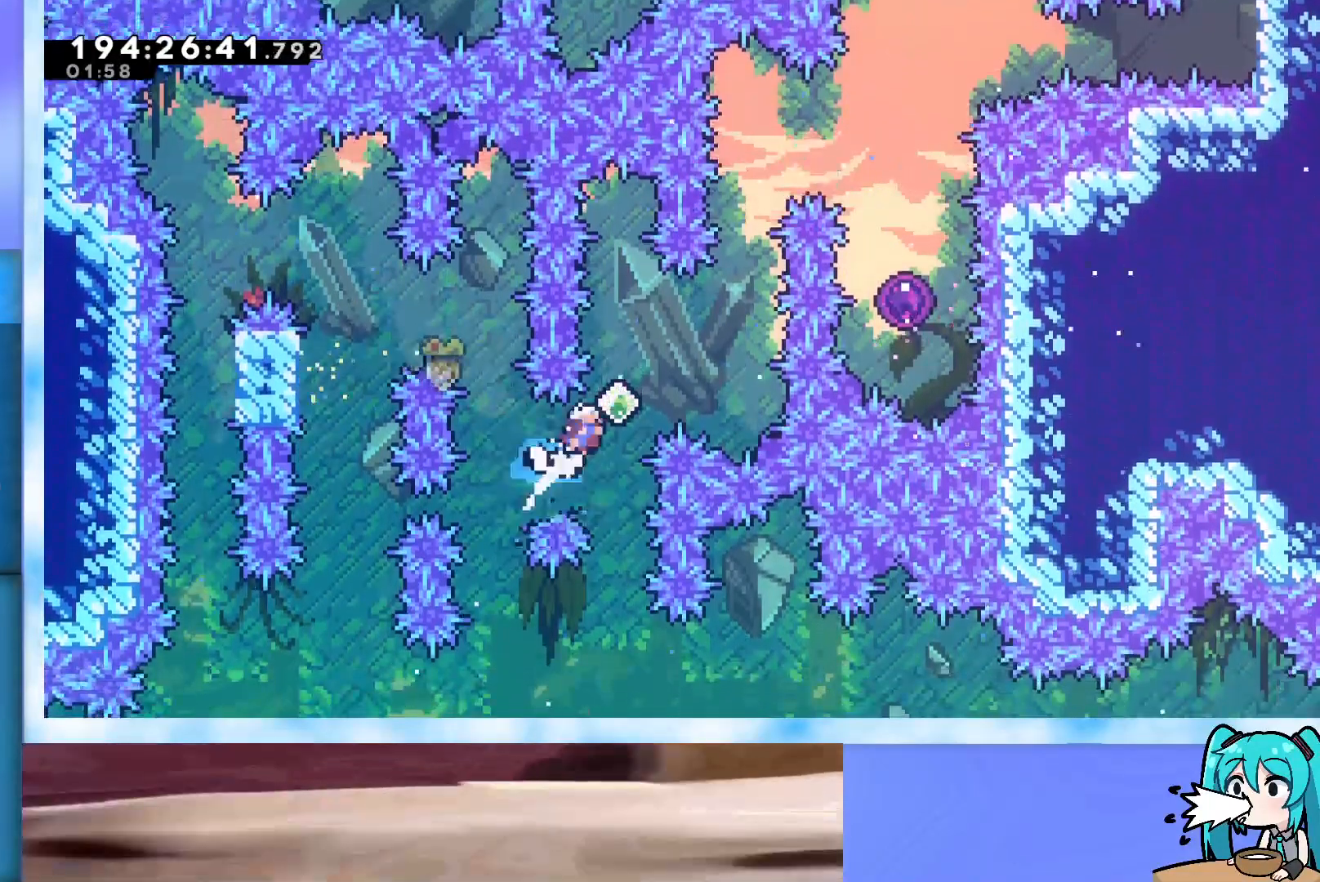
{"keys": ["demo", "grab", "jump", "right", "up"], "events": [[133, "demo", "up"], [367, "demo", "down"], [367, "right", "up"], [500, "right", "down"]]}
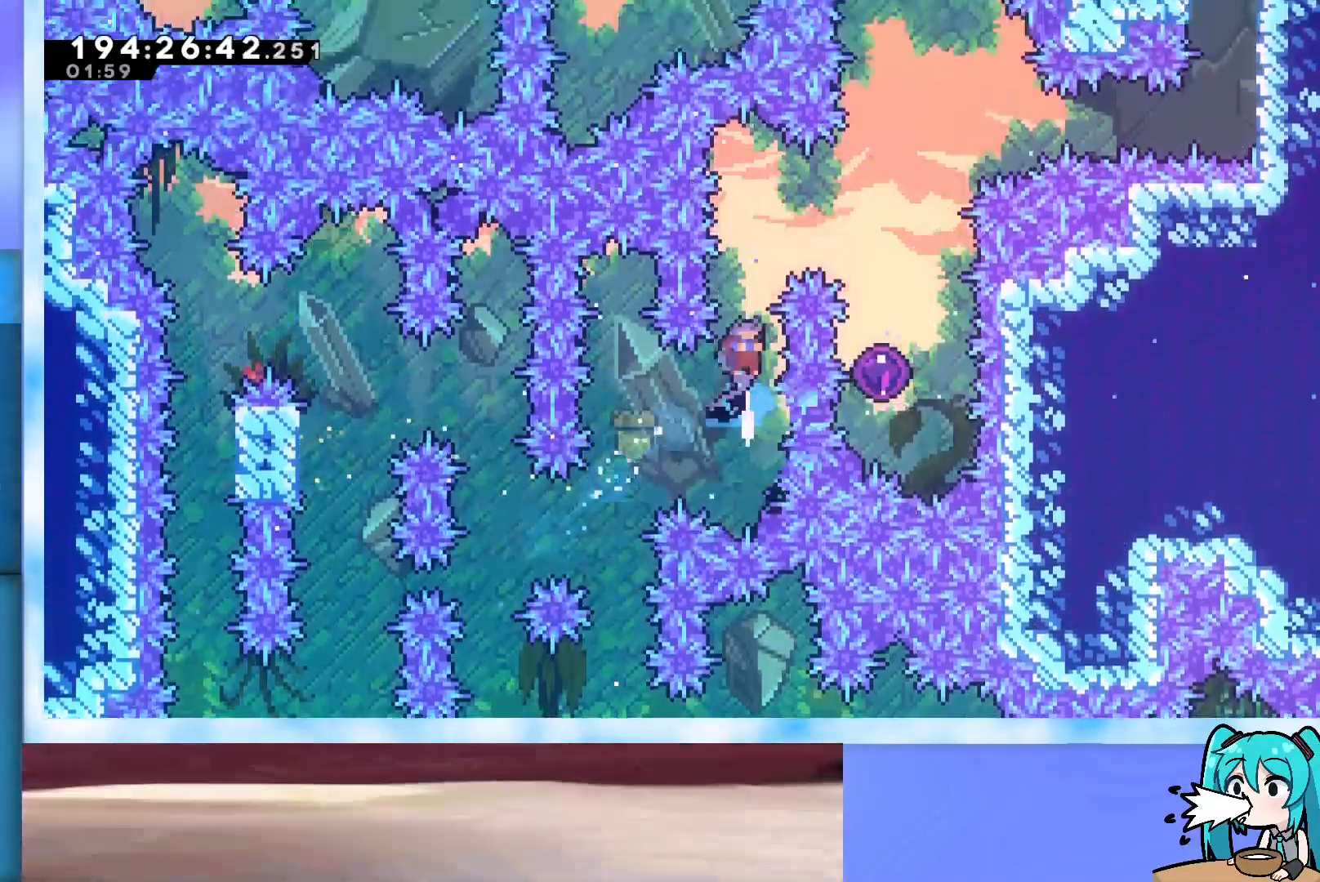
{"keys": ["grab", "jump", "right"], "events": [[50, "demo", "up"], [250, "up", "up"]]}
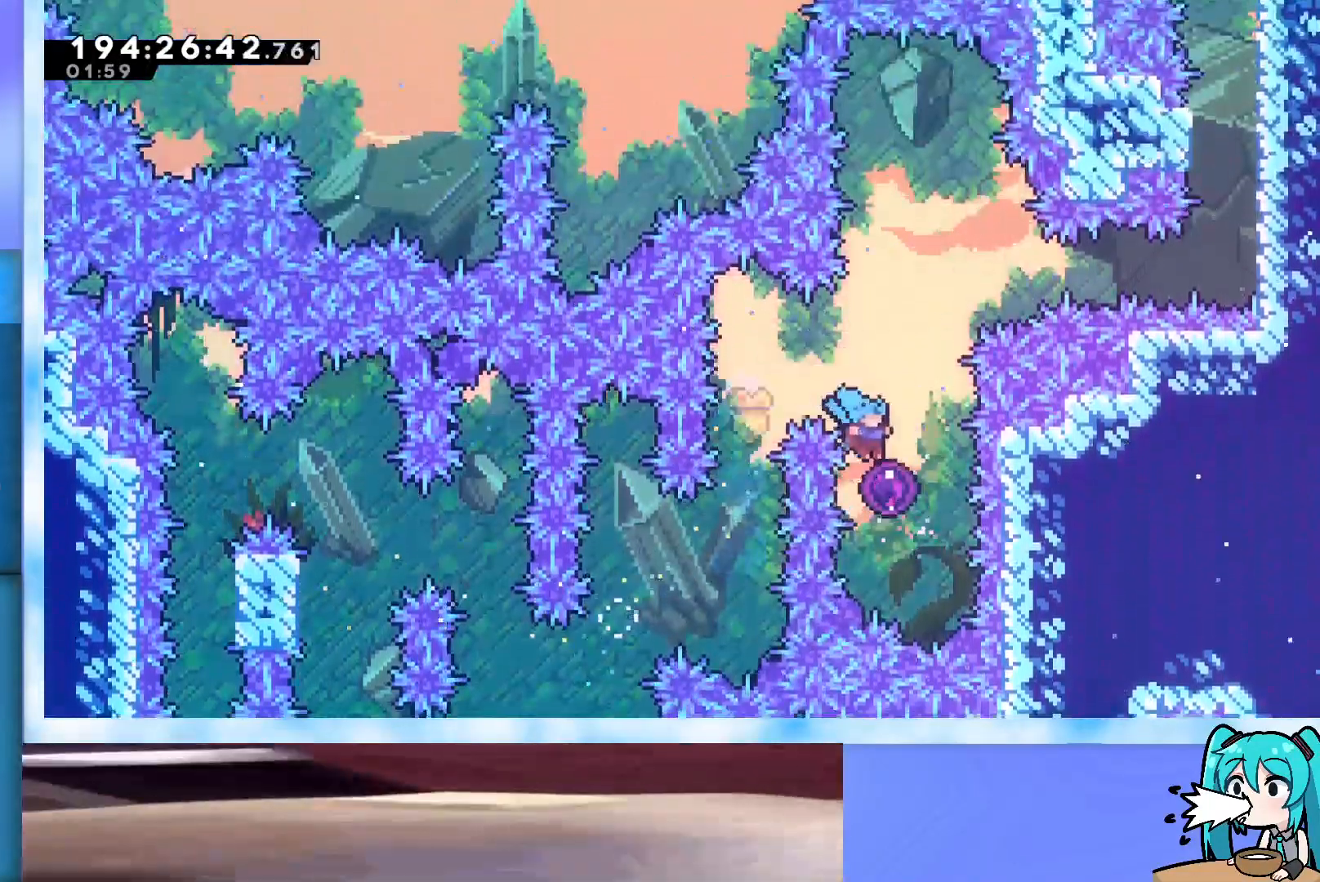
{"keys": [], "events": [[17, "jump", "up"], [117, "grab", "up"], [167, "right", "up"]]}
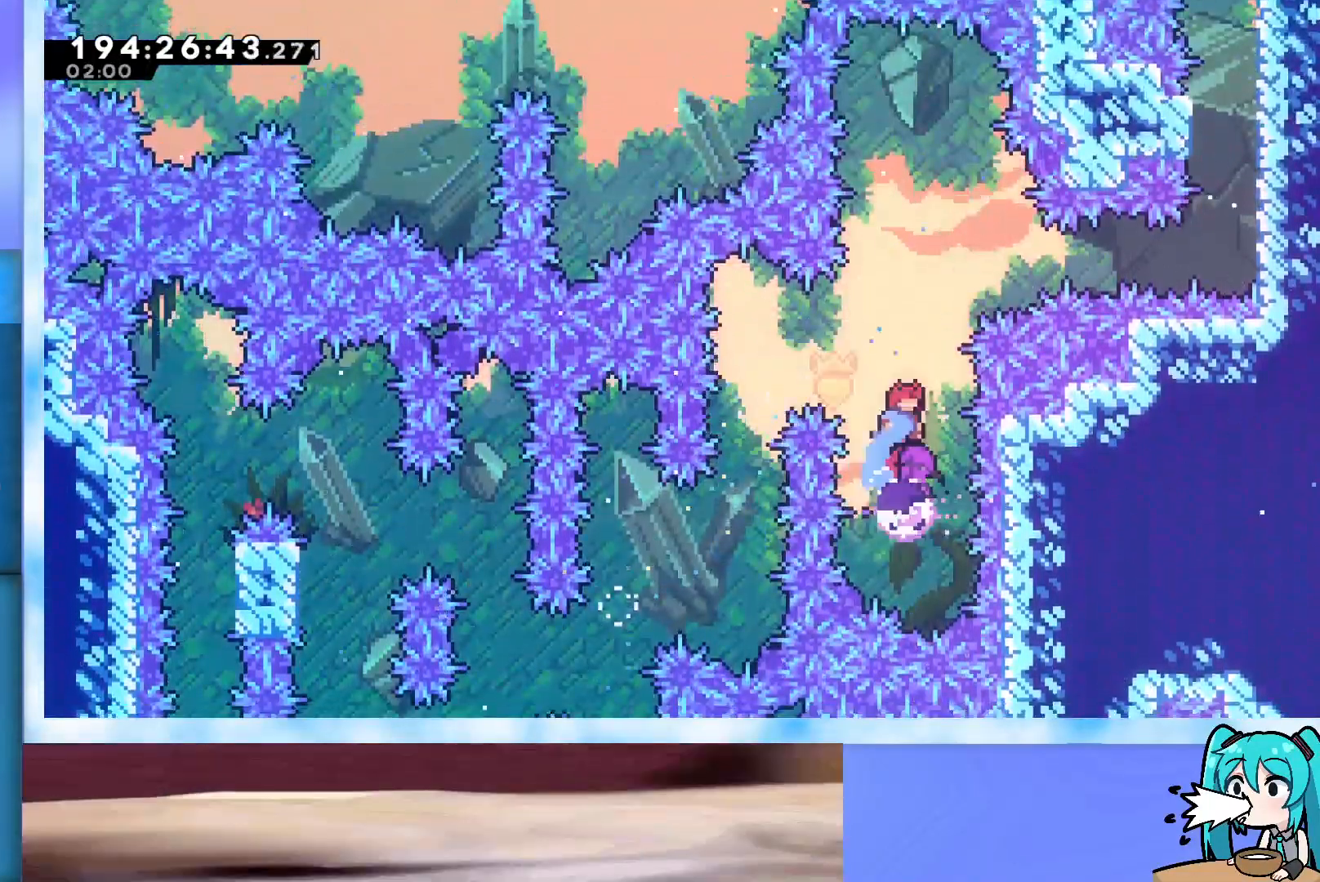
{"keys": [], "events": [[317, "right", "down"], [450, "right", "up"]]}
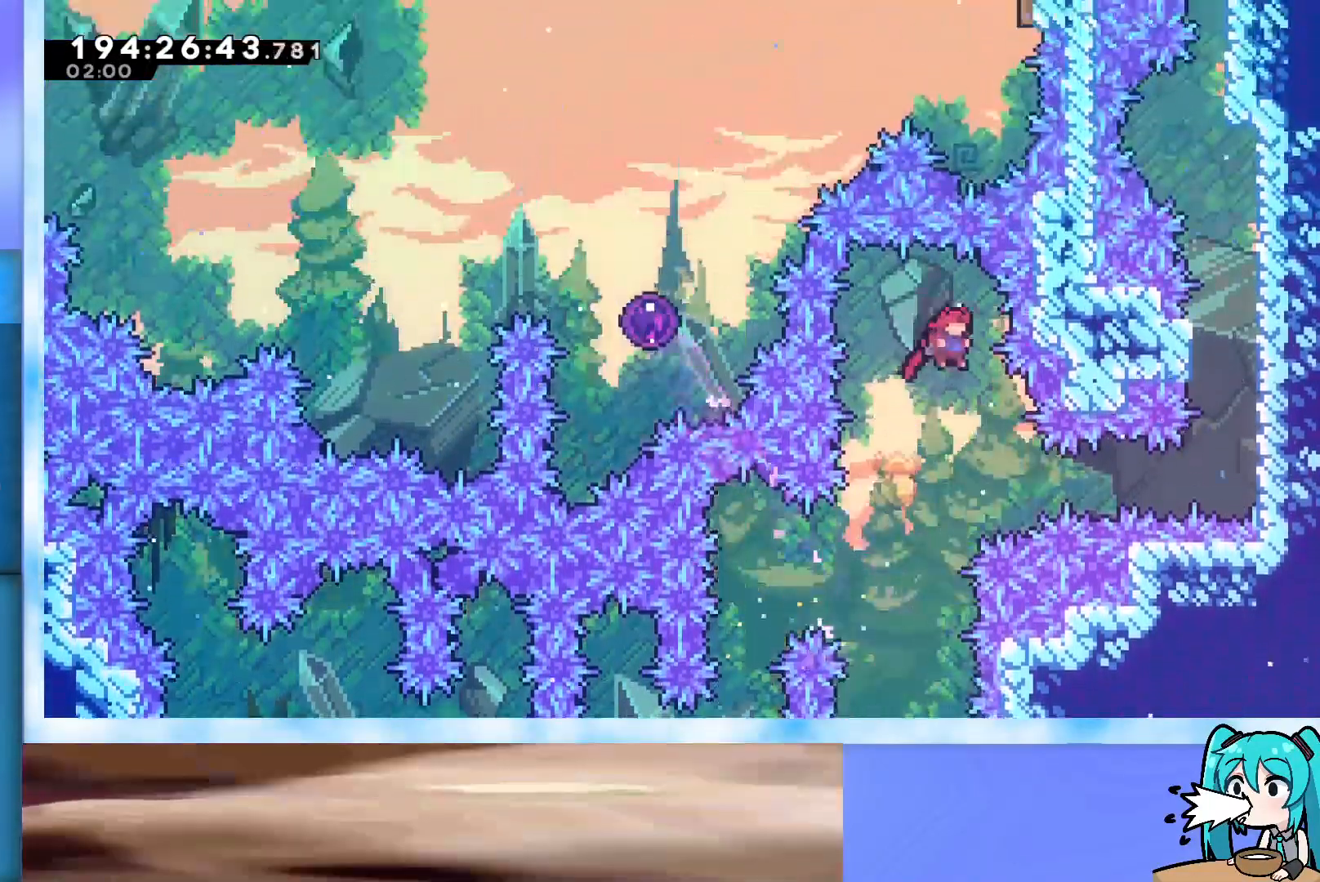
{"keys": ["right"], "events": [[117, "right", "down"], [333, "demo", "down"], [417, "demo", "up"]]}
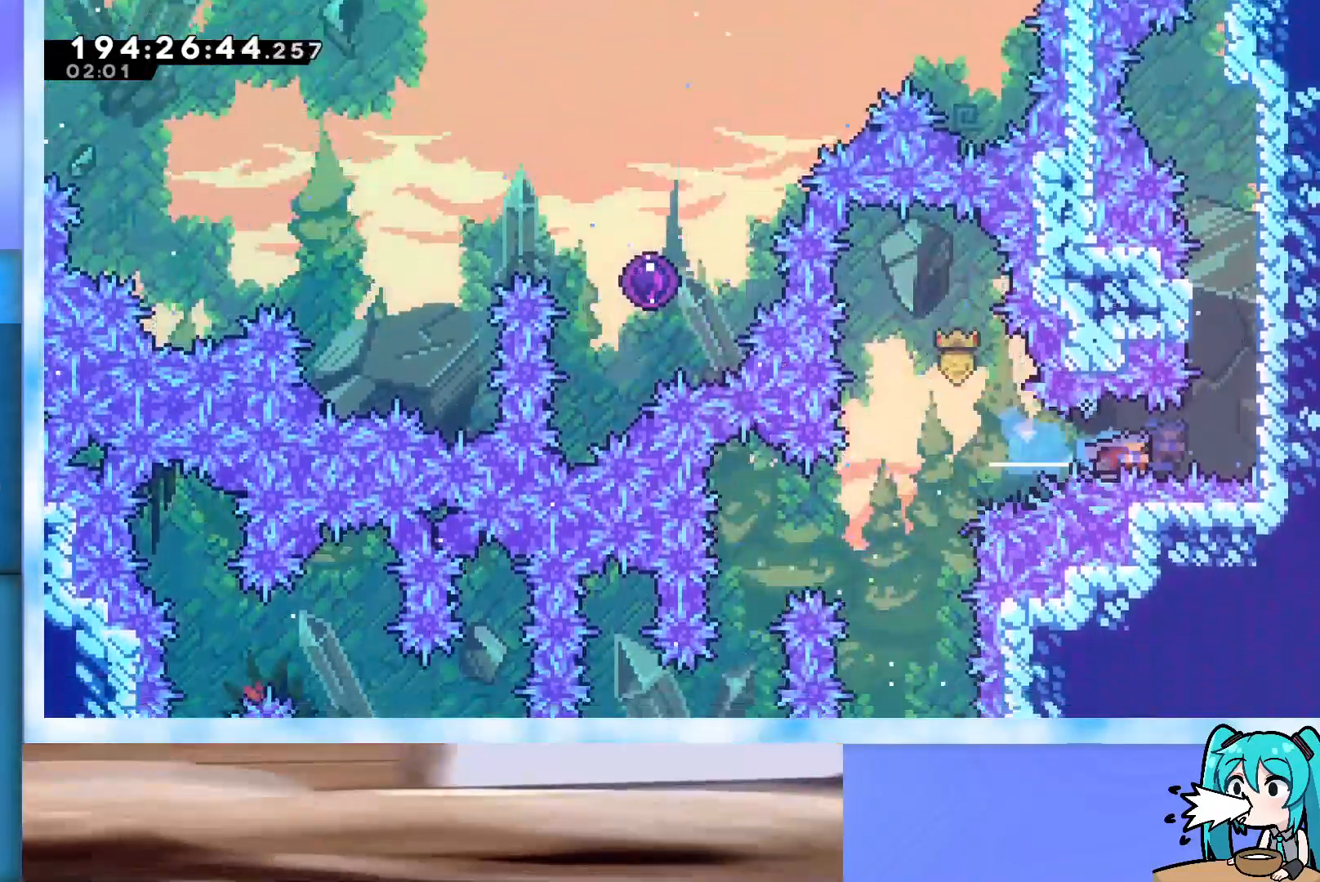
{"keys": ["grab", "up"], "events": [[17, "grab", "down"], [67, "up", "down"], [400, "right", "up"]]}
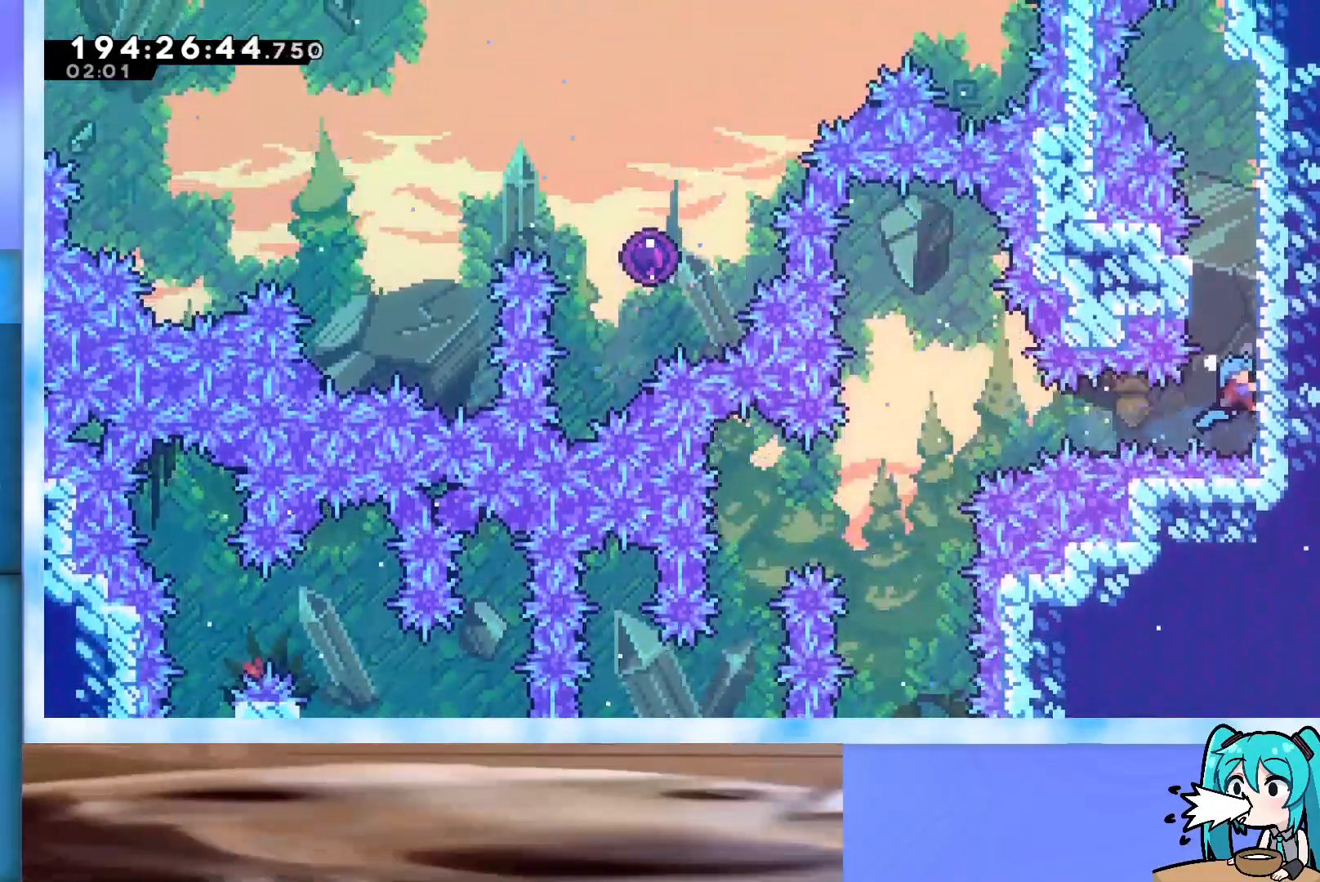
{"keys": ["grab", "jump", "up"], "events": [[317, "grab", "up"], [317, "up", "up"], [367, "jump", "down"], [467, "grab", "down"], [467, "up", "down"]]}
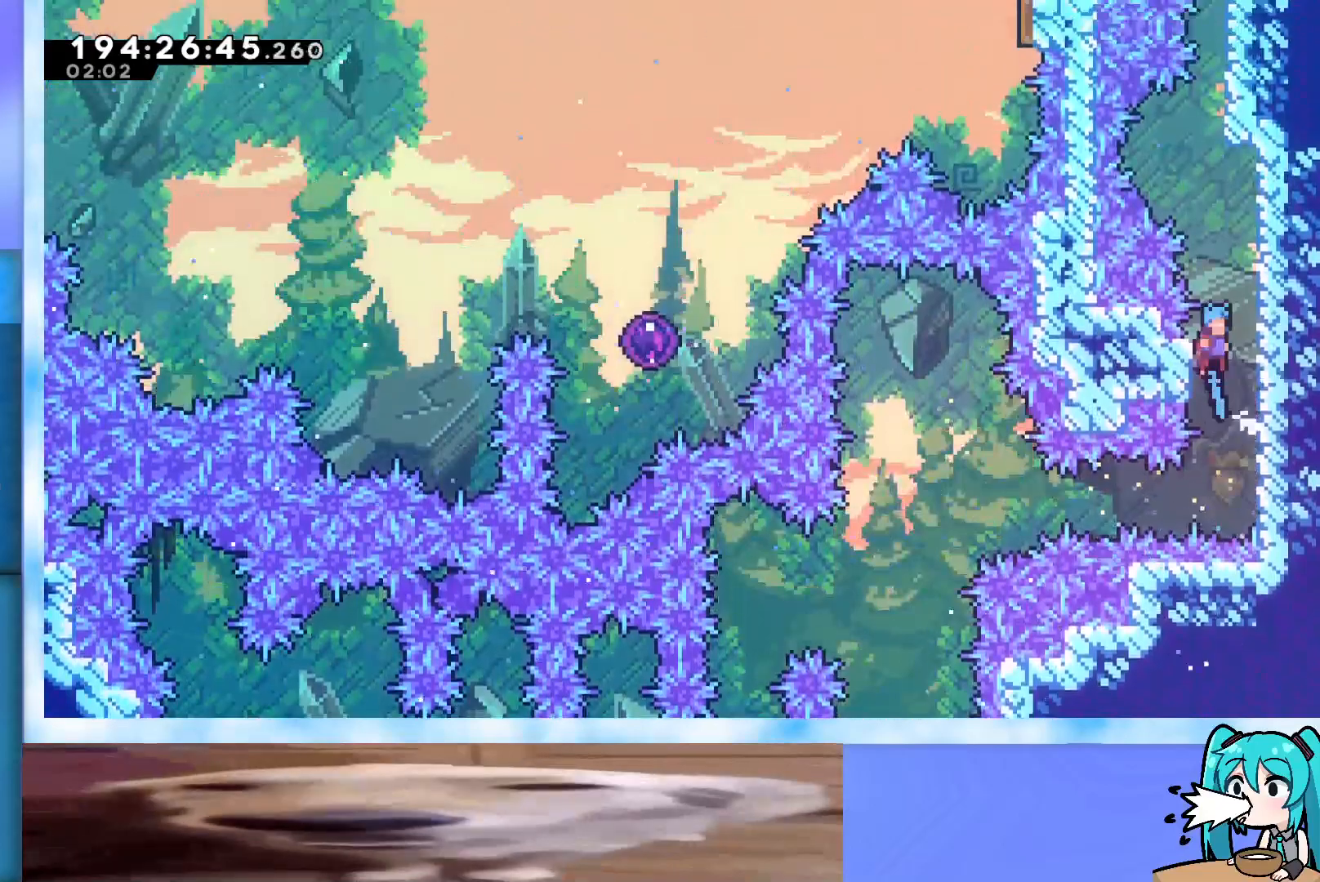
{"keys": ["grab", "up"], "events": [[17, "right", "down"], [333, "right", "up"], [467, "jump", "up"]]}
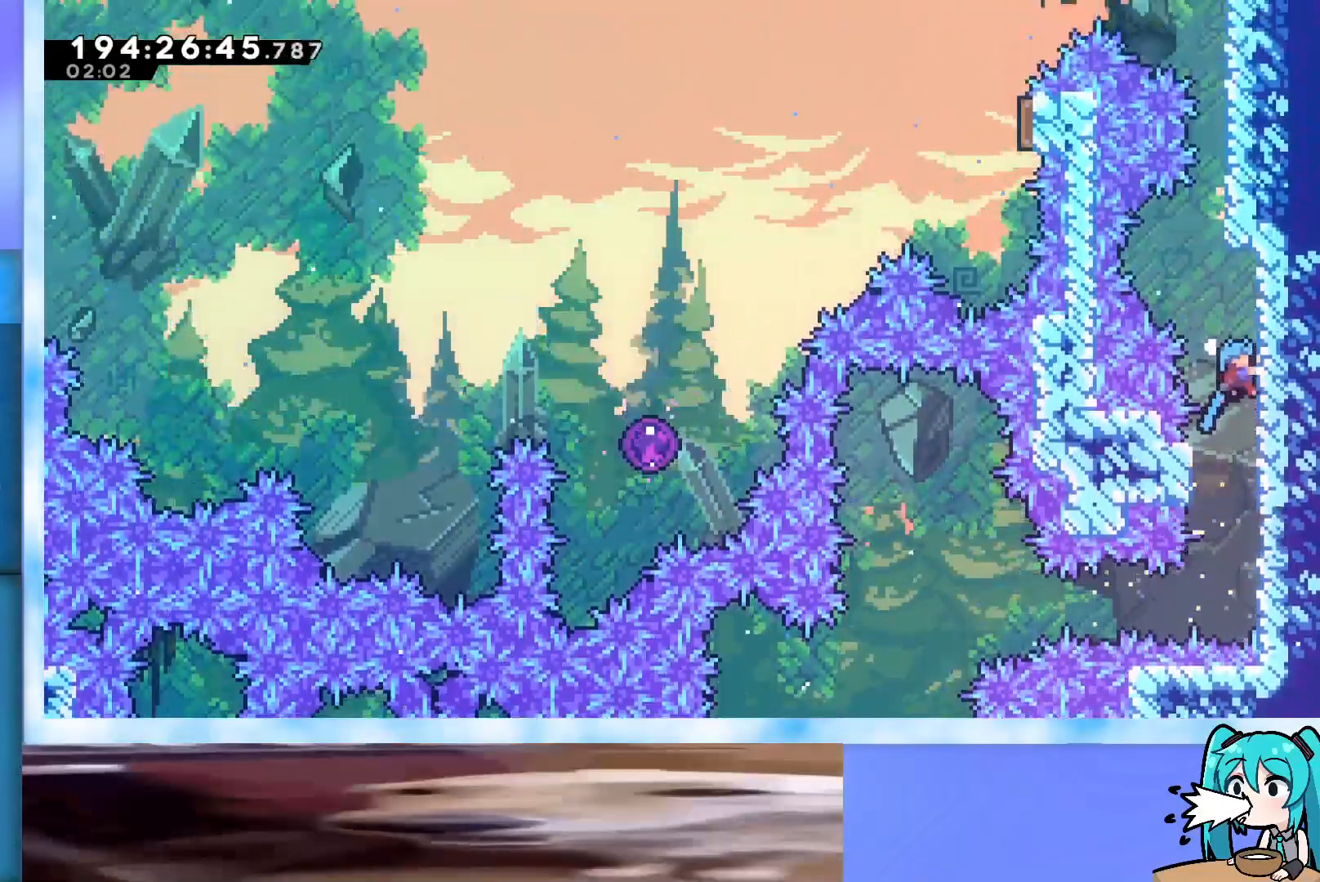
{"keys": ["grab", "jump", "right", "up"], "events": [[200, "grab", "up"], [200, "up", "up"], [300, "jump", "down"], [350, "grab", "down"], [400, "right", "down"], [400, "up", "down"]]}
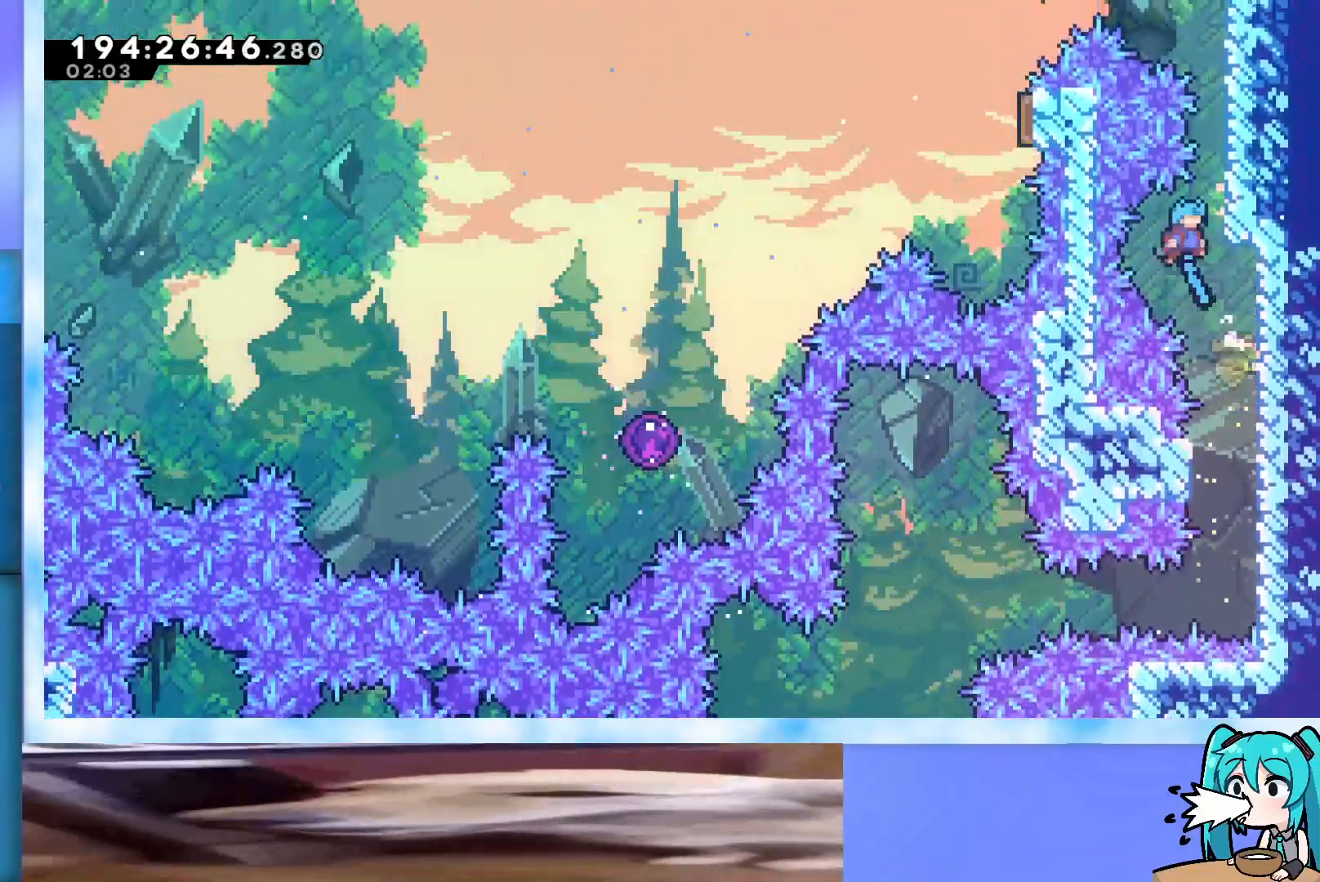
{"keys": ["grab", "jump", "right", "up"], "events": []}
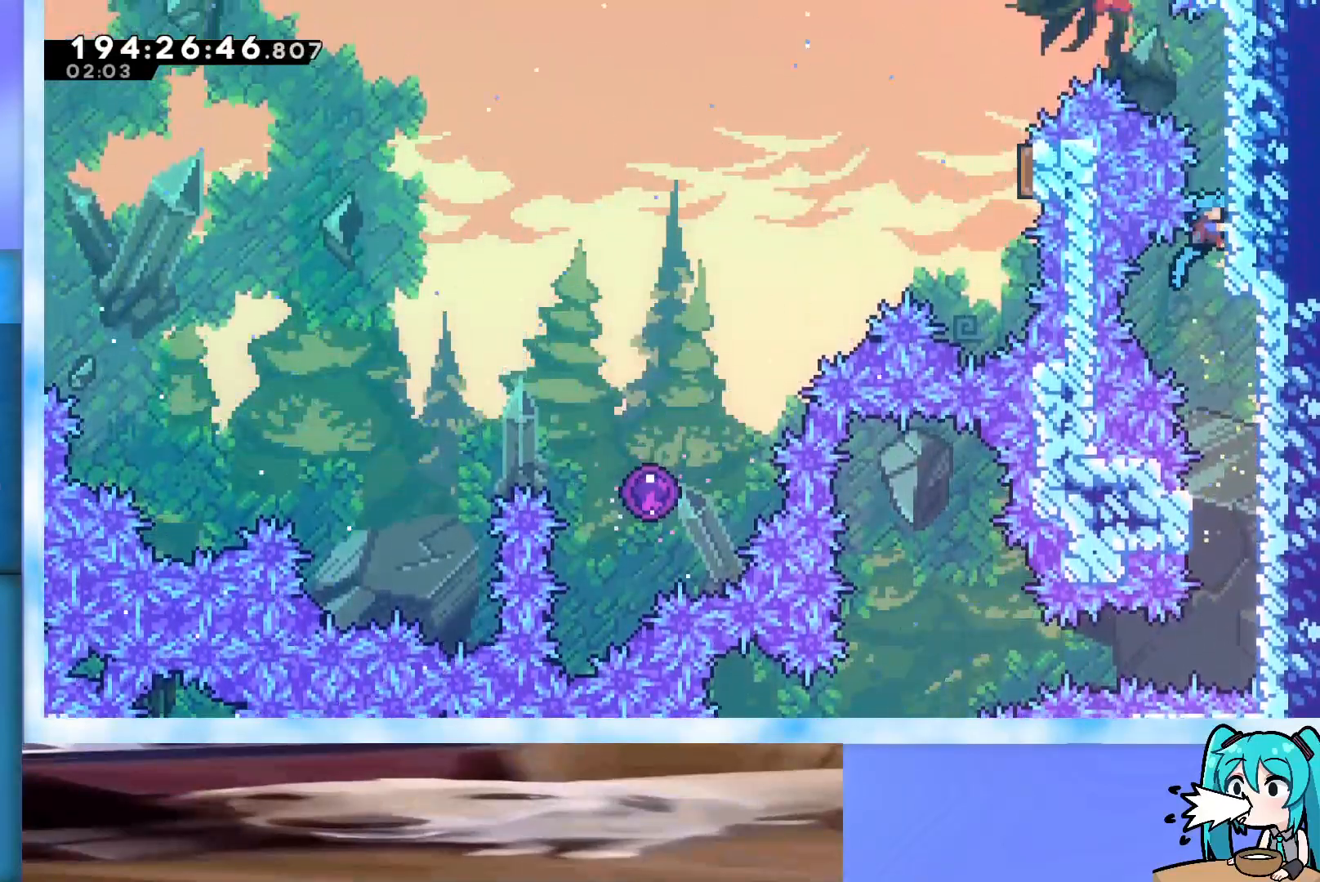
{"keys": ["grab", "jump", "left", "up"], "events": [[333, "left", "down"], [333, "right", "up"]]}
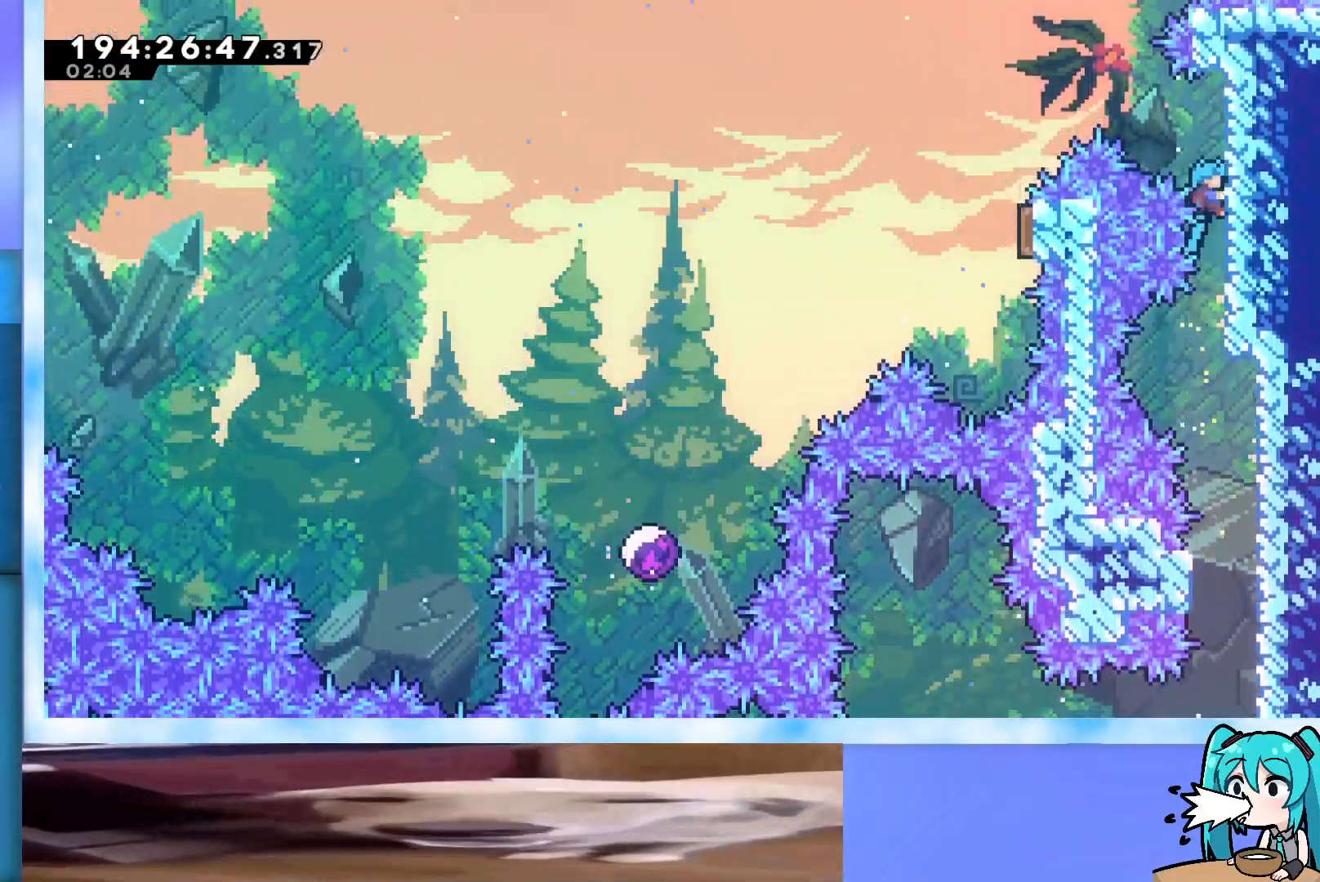
{"keys": ["grab", "jump", "left", "up"], "events": [[17, "jump", "up"], [300, "jump", "down"]]}
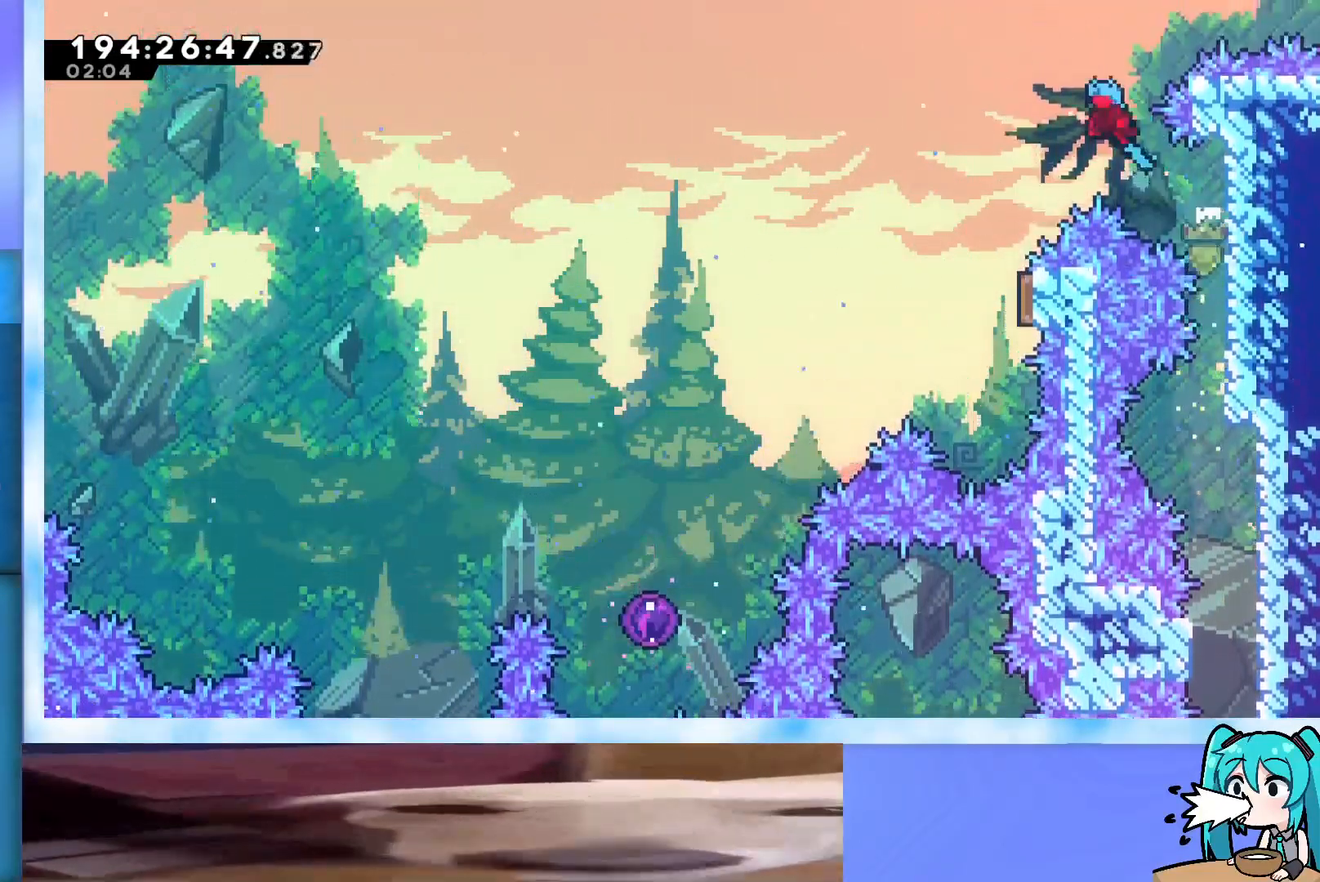
{"keys": ["grab", "jump", "right", "up"], "events": [[267, "left", "up"], [267, "up", "up"], [417, "right", "down"], [417, "up", "down"]]}
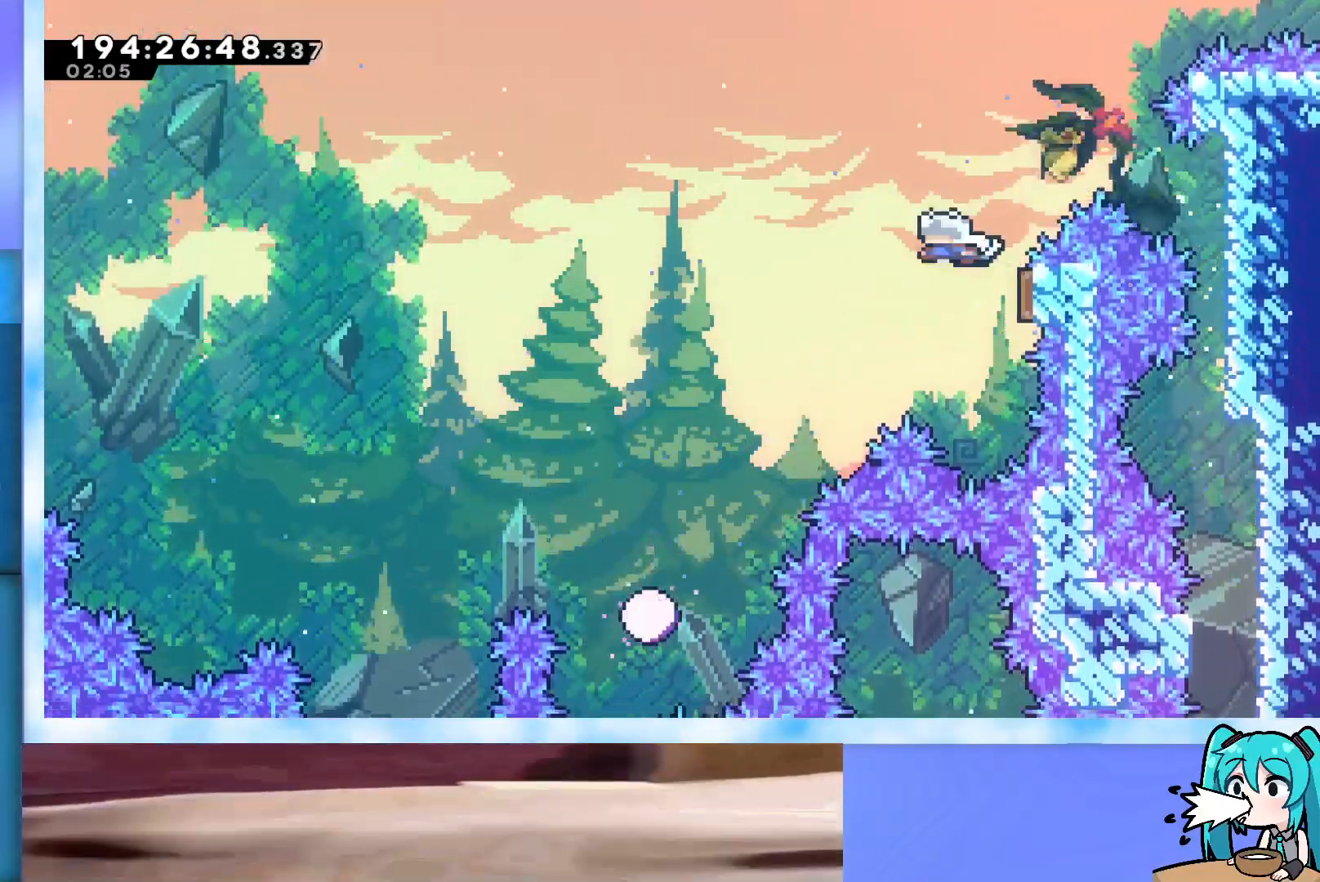
{"keys": ["down"], "events": [[100, "left", "down"], [100, "right", "up"], [100, "up", "up"], [200, "grab", "up"], [200, "jump", "up"], [350, "down", "down"], [350, "left", "up"]]}
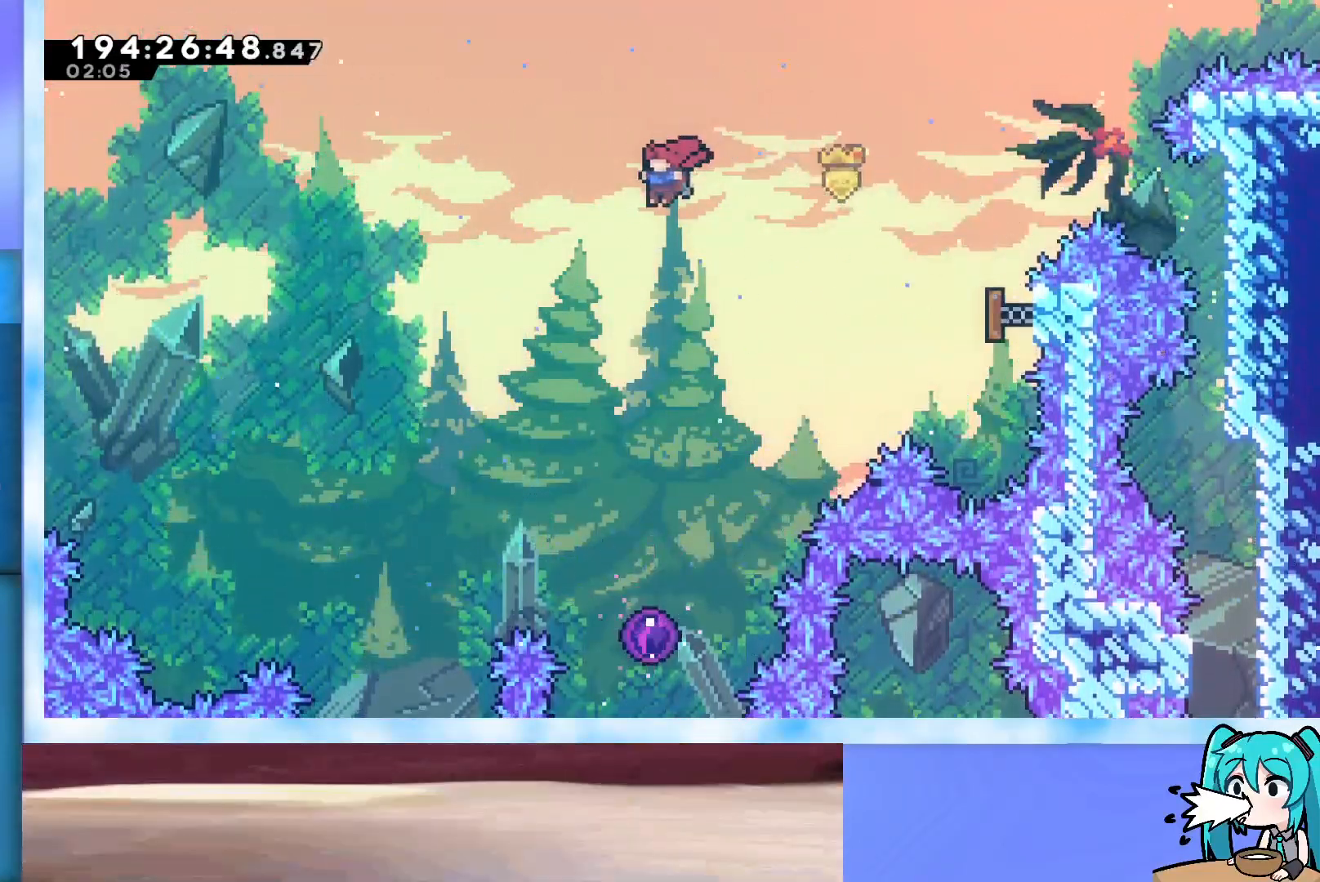
{"keys": ["down"], "events": []}
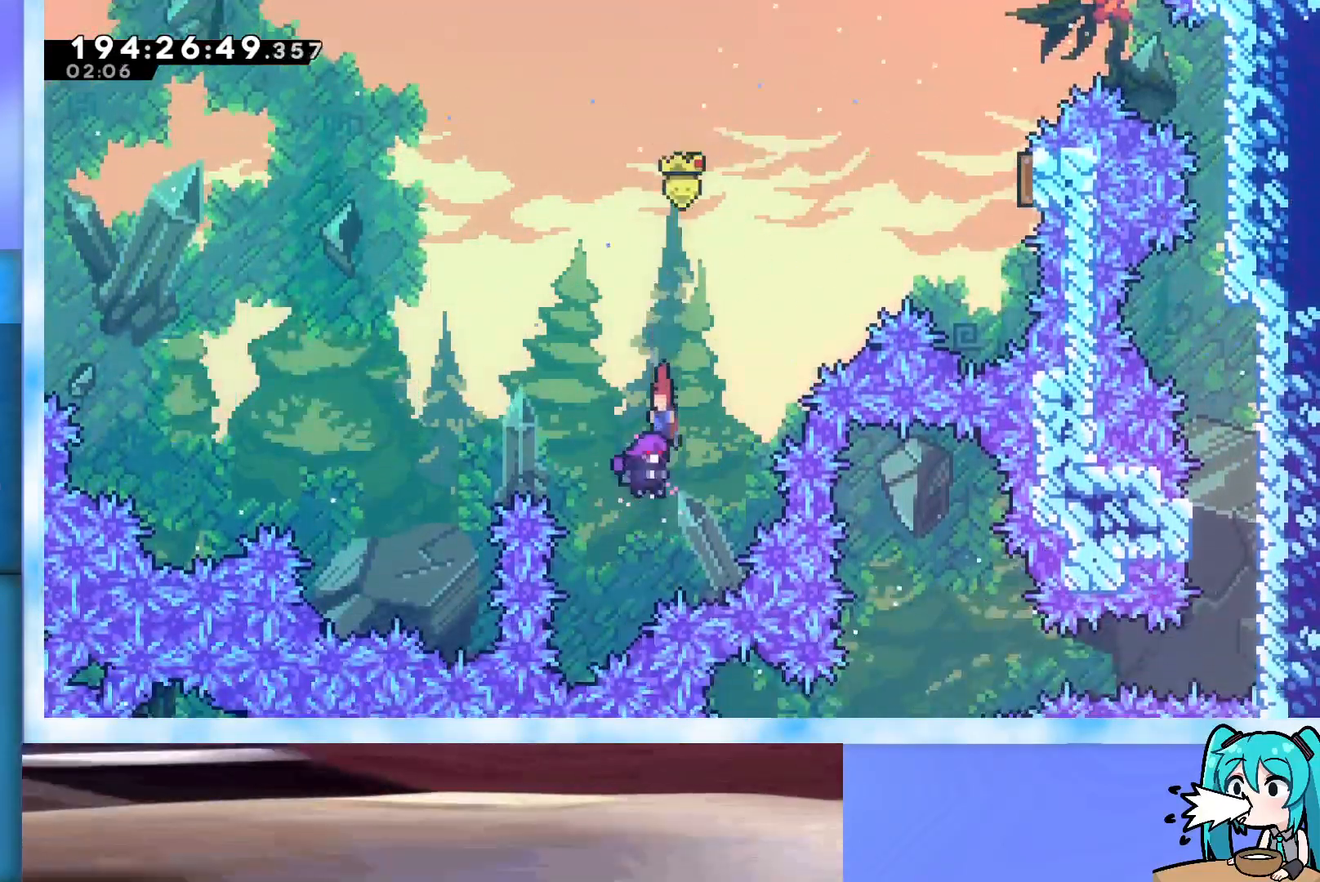
{"keys": [], "events": [[133, "down", "up"]]}
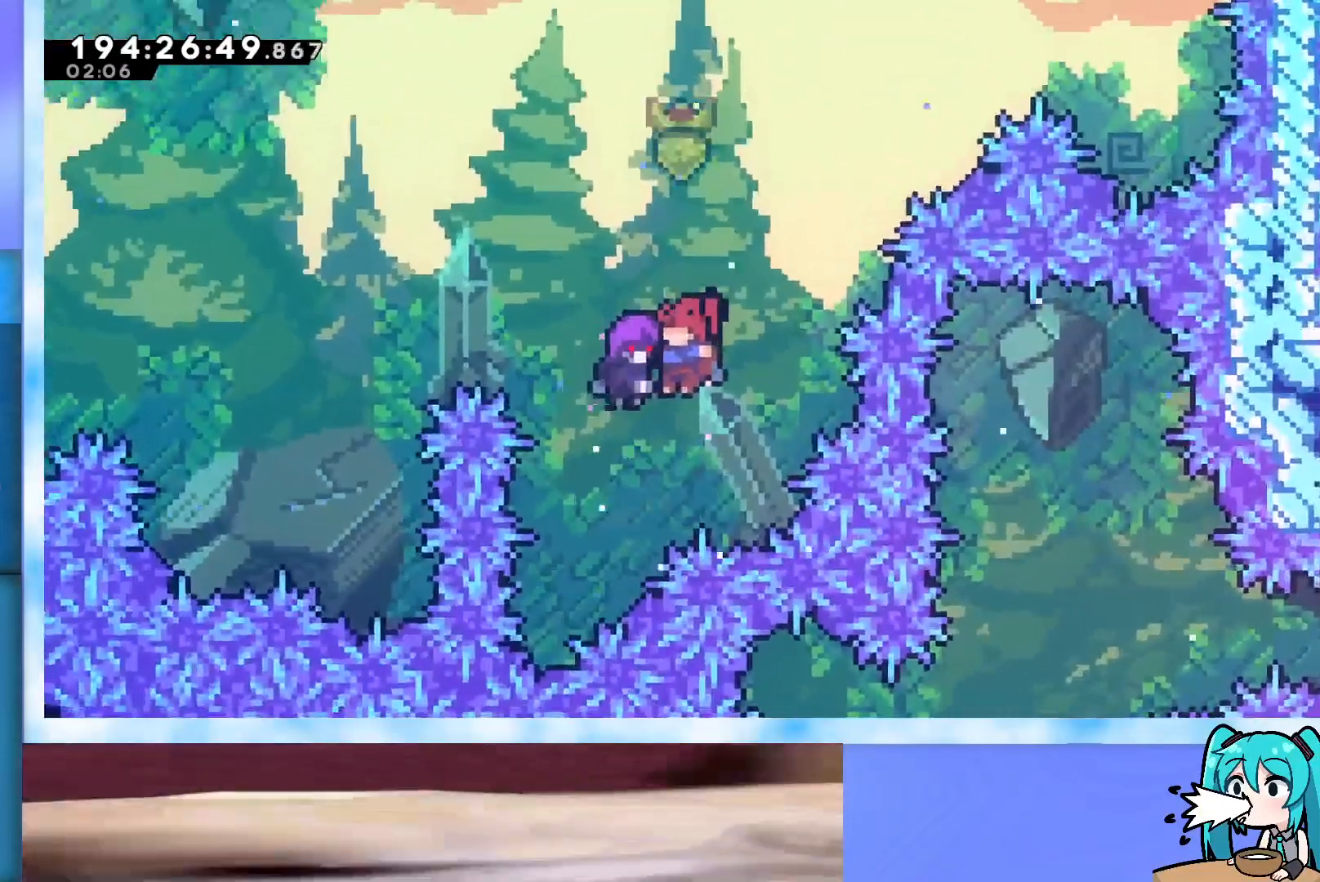
{"keys": [], "events": []}
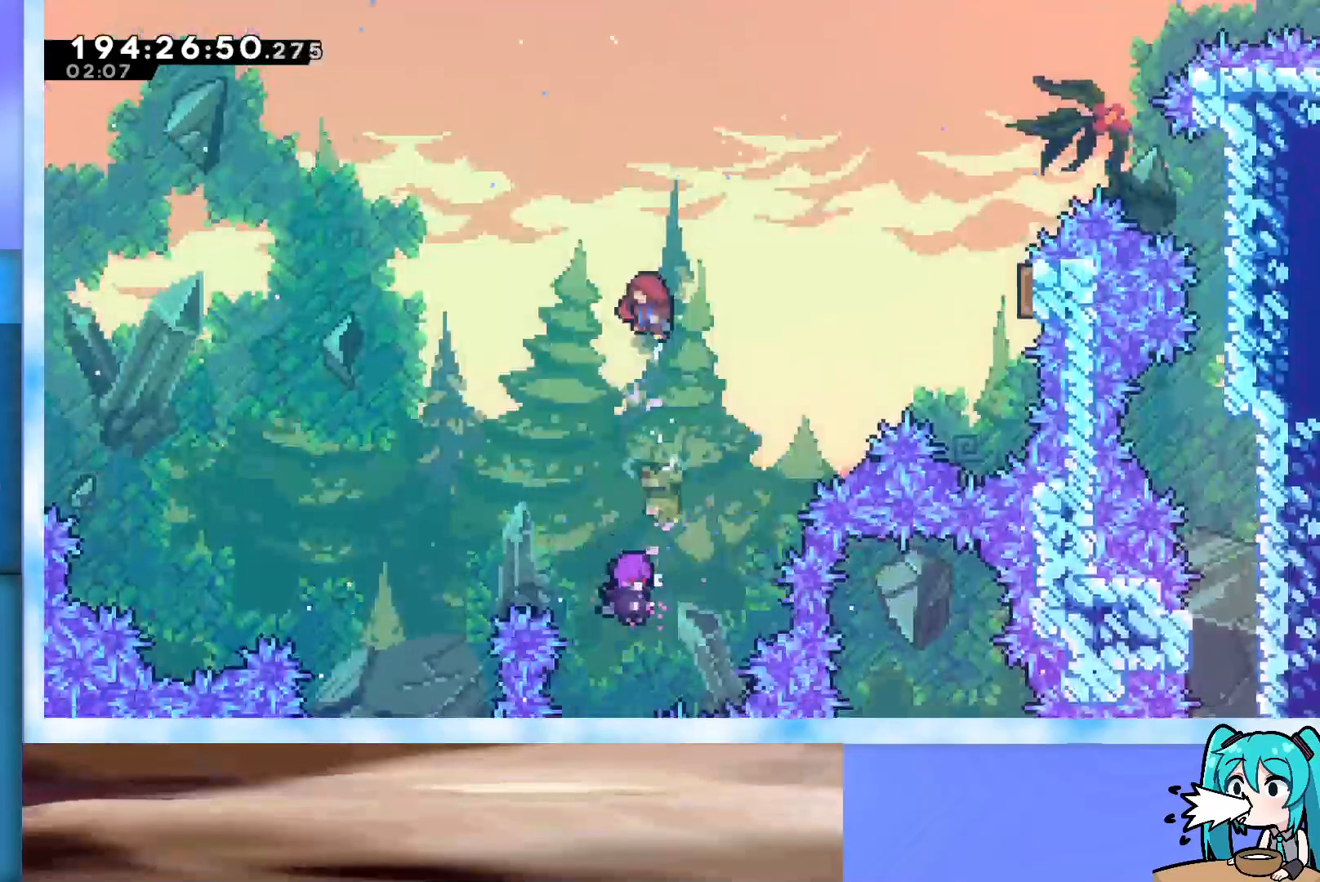
{"keys": [], "events": []}